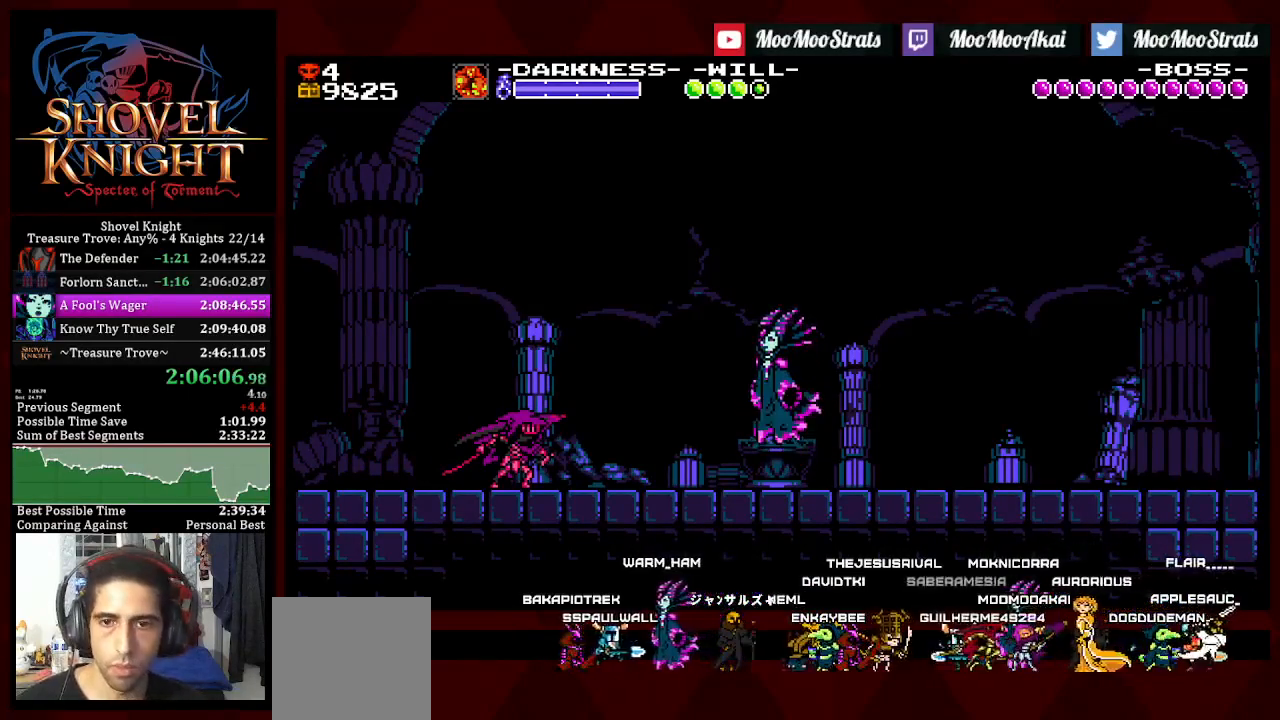
Gameplay with a controller (PlayStation layout); each line is a JSON object with the inputs held at the frame after it. "events" lists button and stick changes between this image and that frame as [ms after this image, input, new state], when the widget could be followed in between. Not read: SQUARE START.
{"buttons": ["DPAD_DOWN", "DPAD_RIGHT"], "left_stick": "center", "right_stick": "center", "events": [[50, "CROSS", "down"], [117, "CROSS", "up"], [183, "CROSS", "down"], [233, "CROSS", "up"], [300, "CROSS", "down"], [350, "CROSS", "up"], [417, "CROSS", "down"], [467, "CROSS", "up"]]}
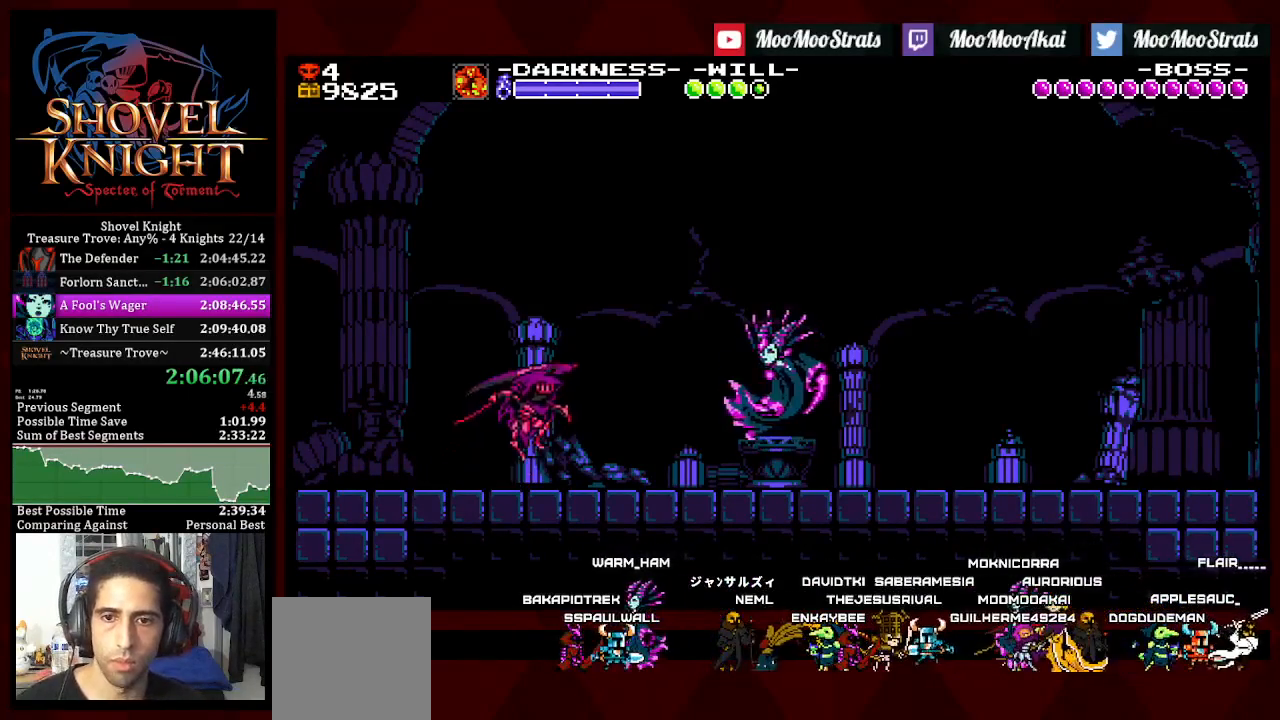
{"buttons": ["CROSS", "DPAD_RIGHT"], "left_stick": "center", "right_stick": "center", "events": [[33, "CROSS", "down"], [67, "CROSS", "up"], [117, "CROSS", "down"], [183, "CROSS", "up"], [483, "CROSS", "down"], [483, "DPAD_DOWN", "up"]]}
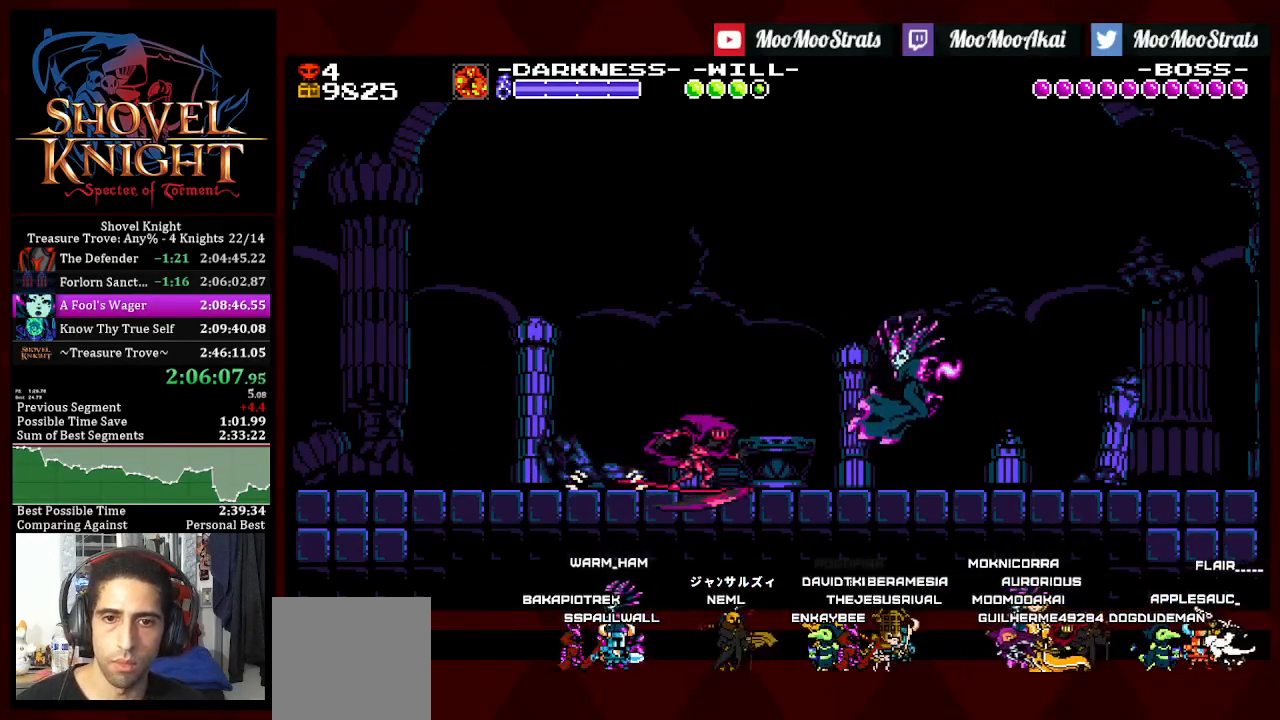
{"buttons": ["DPAD_RIGHT"], "left_stick": "center", "right_stick": "center", "events": [[50, "CROSS", "up"]]}
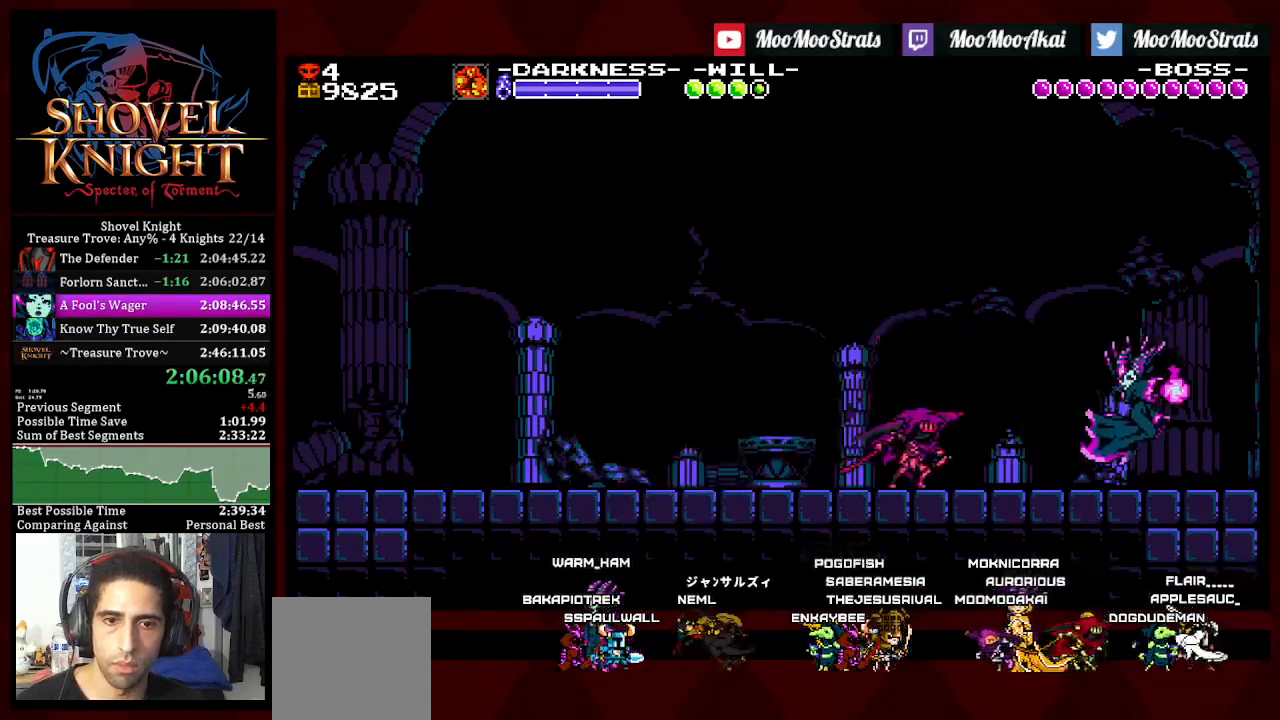
{"buttons": [], "left_stick": "center", "right_stick": "center", "events": [[117, "DPAD_DOWN", "down"], [133, "DPAD_DOWN", "up"], [133, "DPAD_LEFT", "down"], [133, "DPAD_RIGHT", "up"], [367, "DPAD_LEFT", "up"]]}
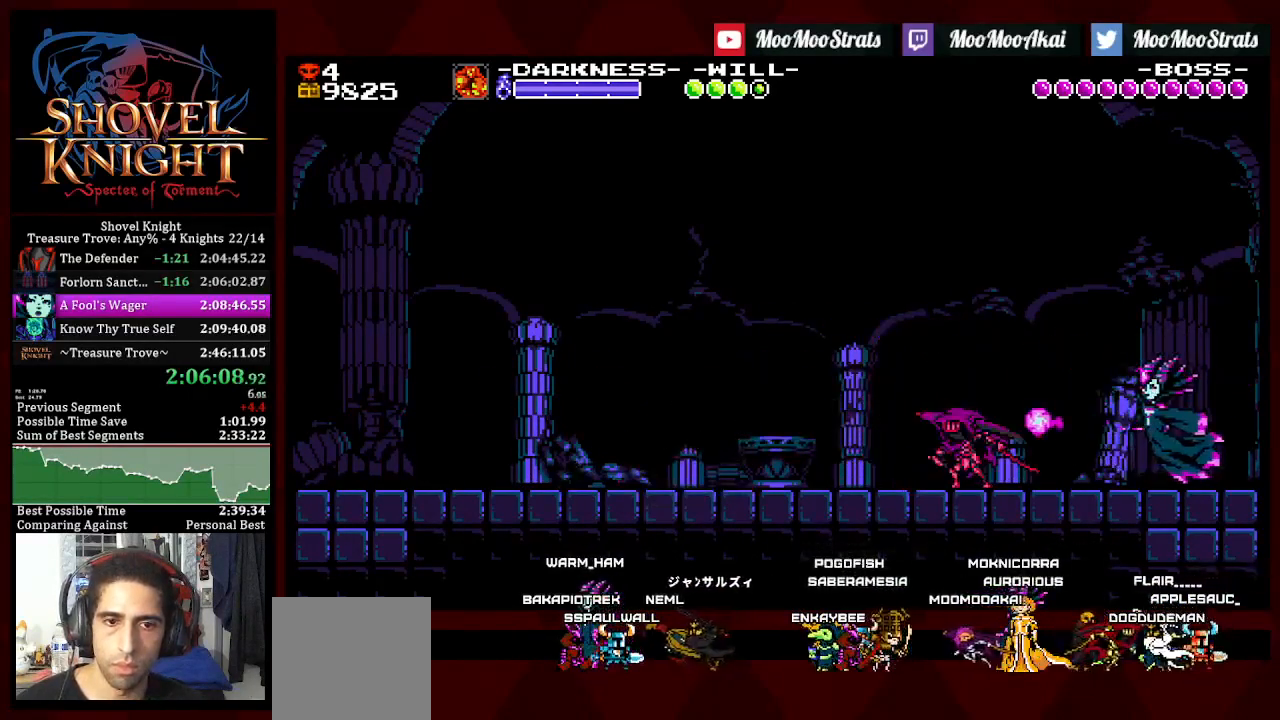
{"buttons": [], "left_stick": "center", "right_stick": "center", "events": []}
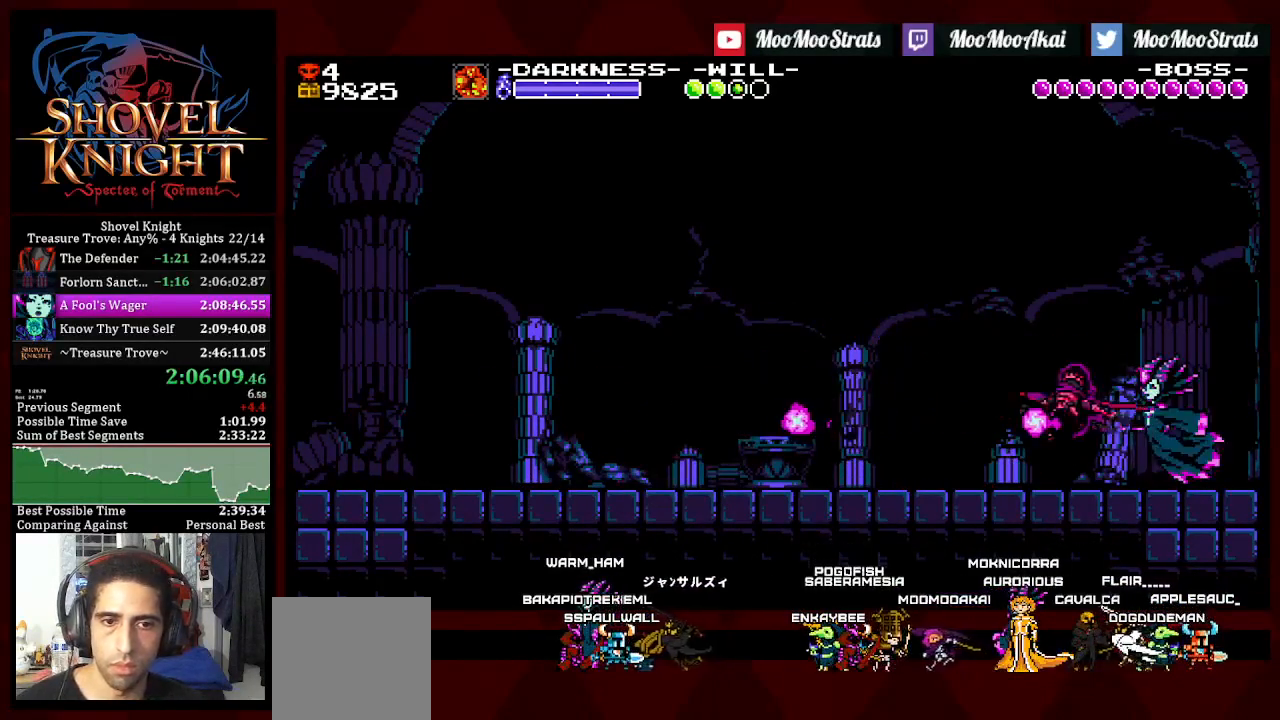
{"buttons": ["DPAD_RIGHT"], "left_stick": "center", "right_stick": "center", "events": [[400, "DPAD_RIGHT", "down"]]}
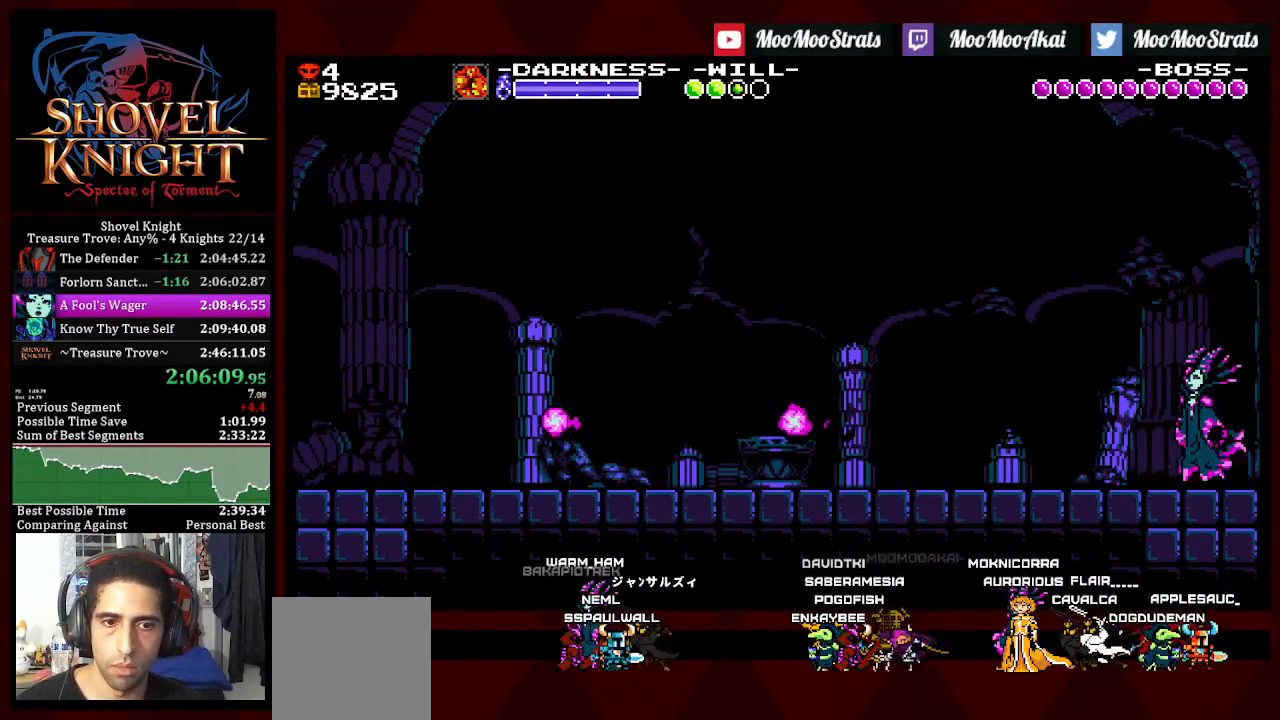
{"buttons": ["CROSS", "DPAD_RIGHT"], "left_stick": "center", "right_stick": "center", "events": [[350, "CROSS", "down"]]}
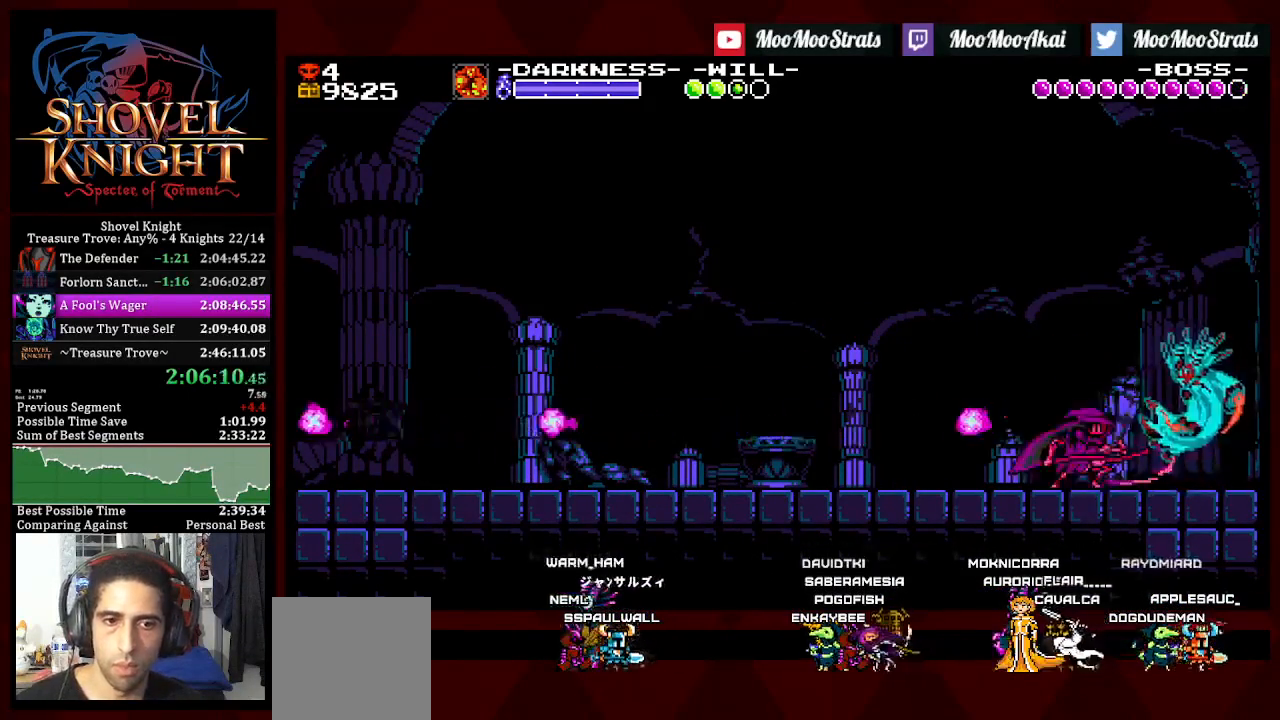
{"buttons": ["DPAD_LEFT"], "left_stick": "center", "right_stick": "center", "events": [[50, "CROSS", "up"], [267, "DPAD_RIGHT", "up"], [300, "DPAD_LEFT", "down"]]}
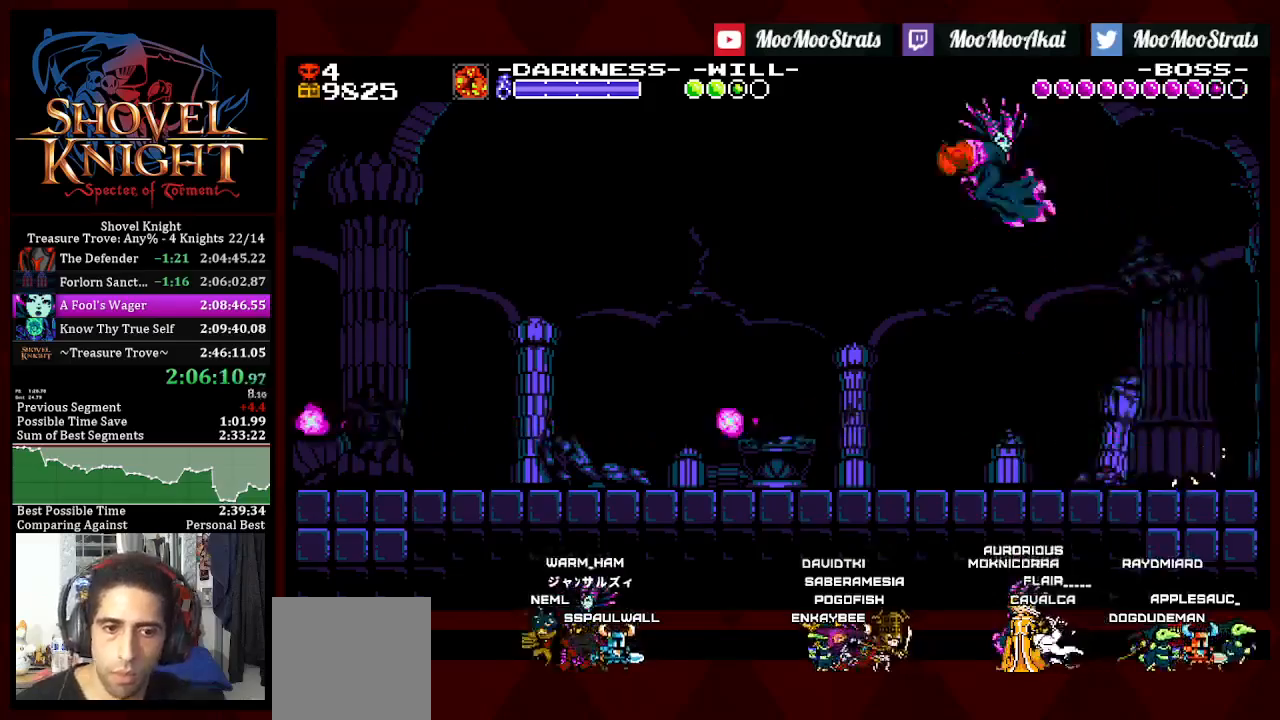
{"buttons": [], "left_stick": "center", "right_stick": "center"}
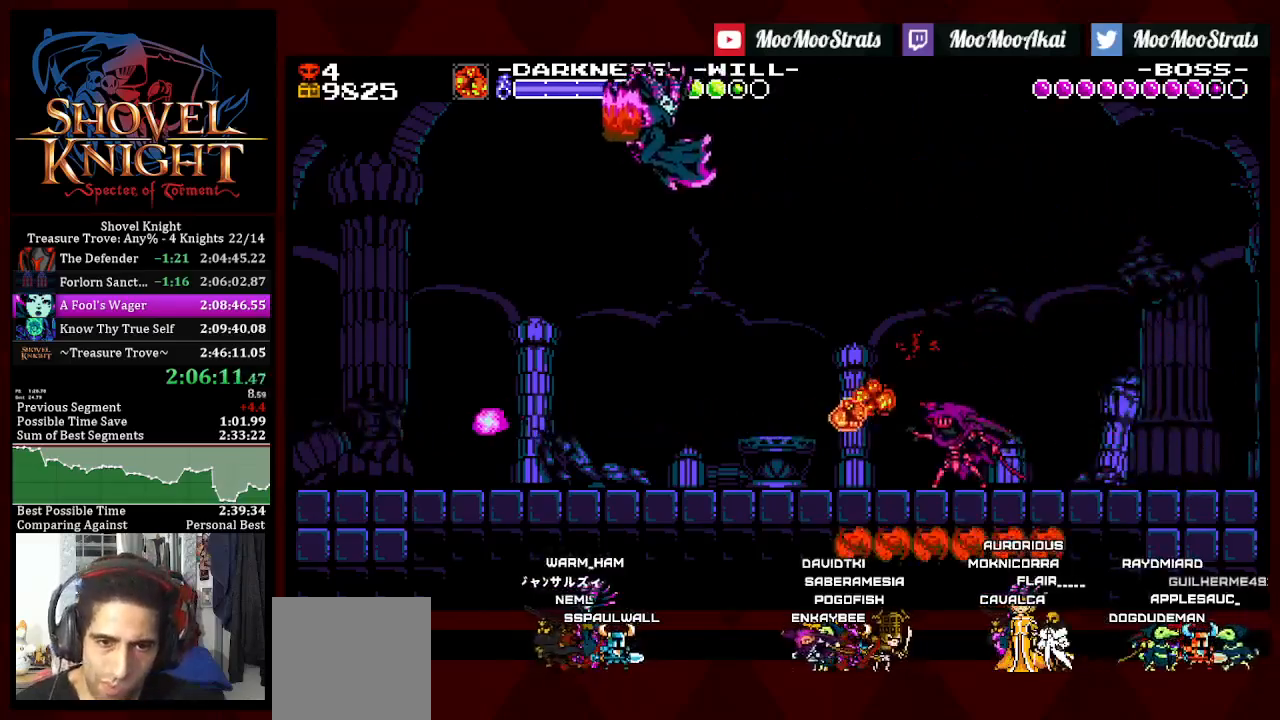
{"buttons": [], "left_stick": "center", "right_stick": "center"}
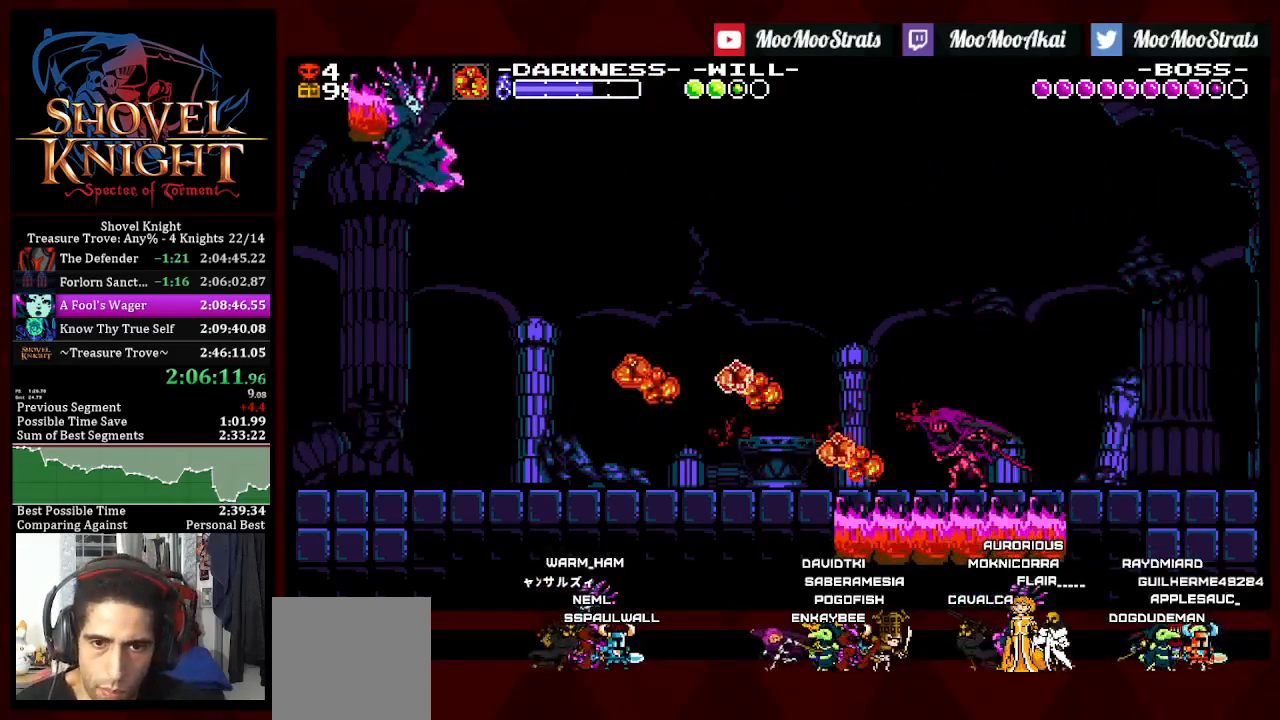
{"buttons": ["DPAD_LEFT"], "left_stick": "center", "right_stick": "center", "events": [[117, "DPAD_LEFT", "down"], [200, "CROSS", "down"], [283, "CROSS", "up"]]}
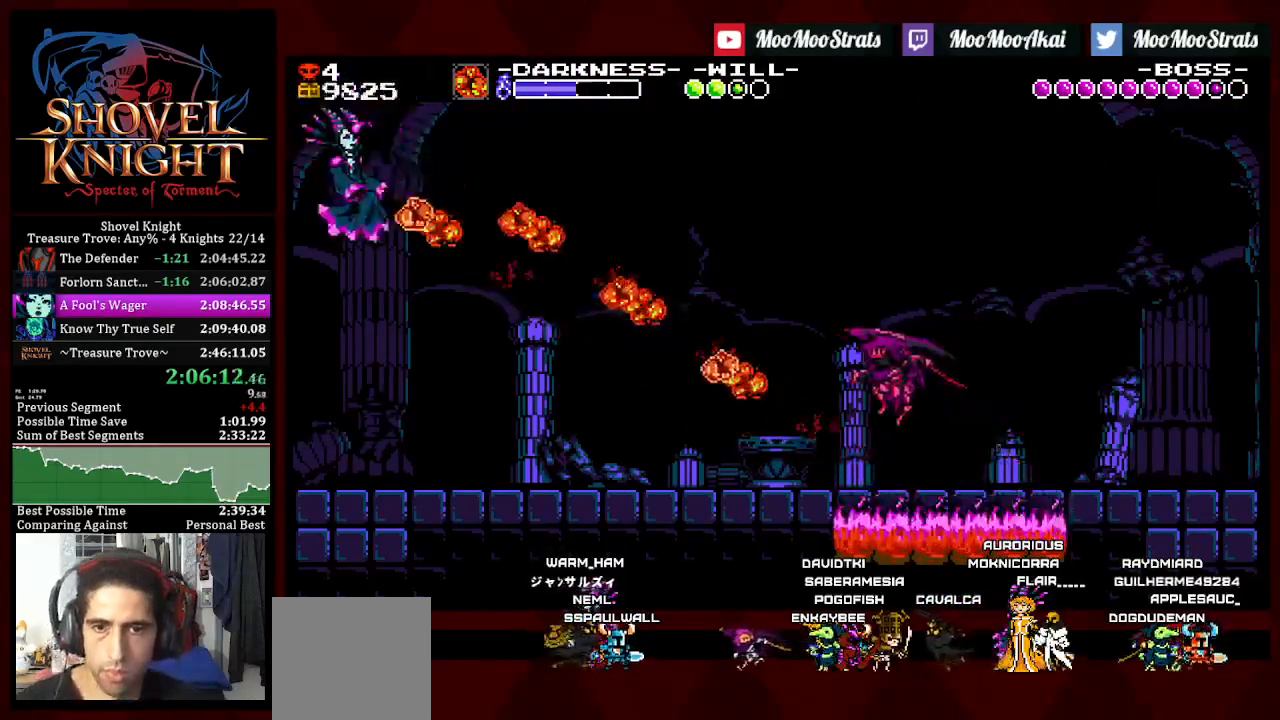
{"buttons": ["DPAD_LEFT"], "left_stick": "center", "right_stick": "center", "events": []}
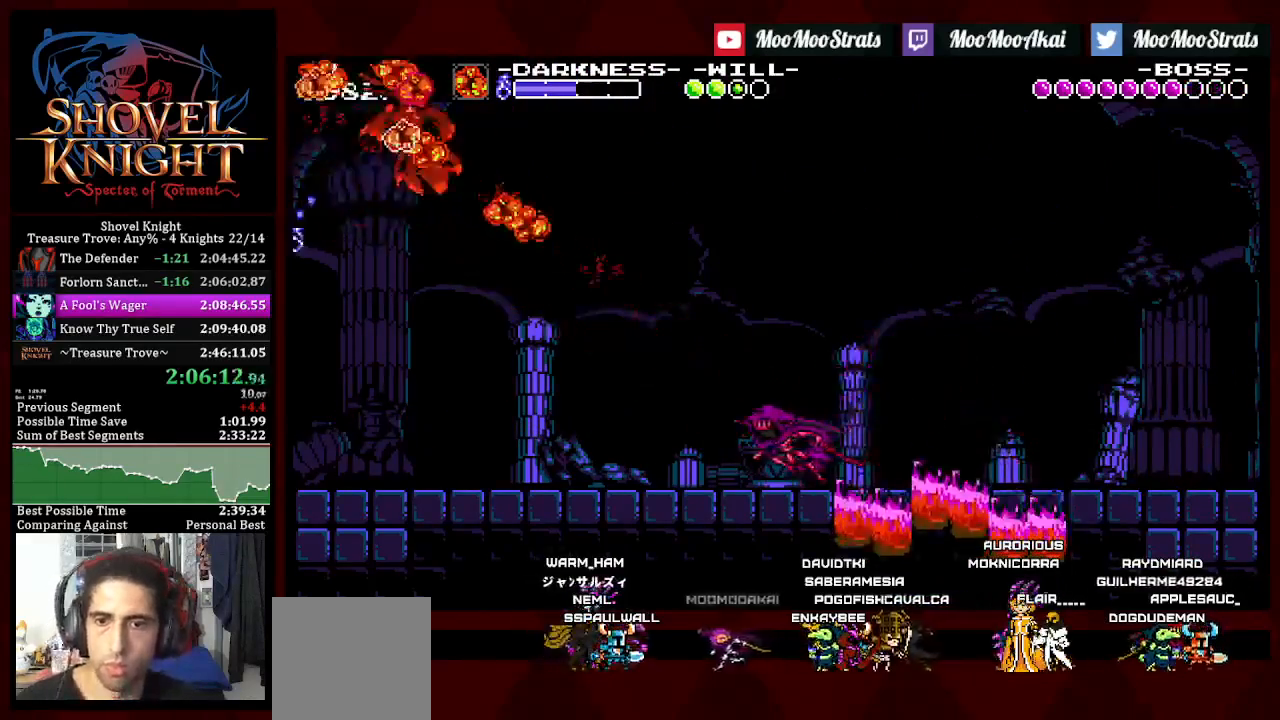
{"buttons": ["DPAD_LEFT"], "left_stick": "center", "right_stick": "center", "events": []}
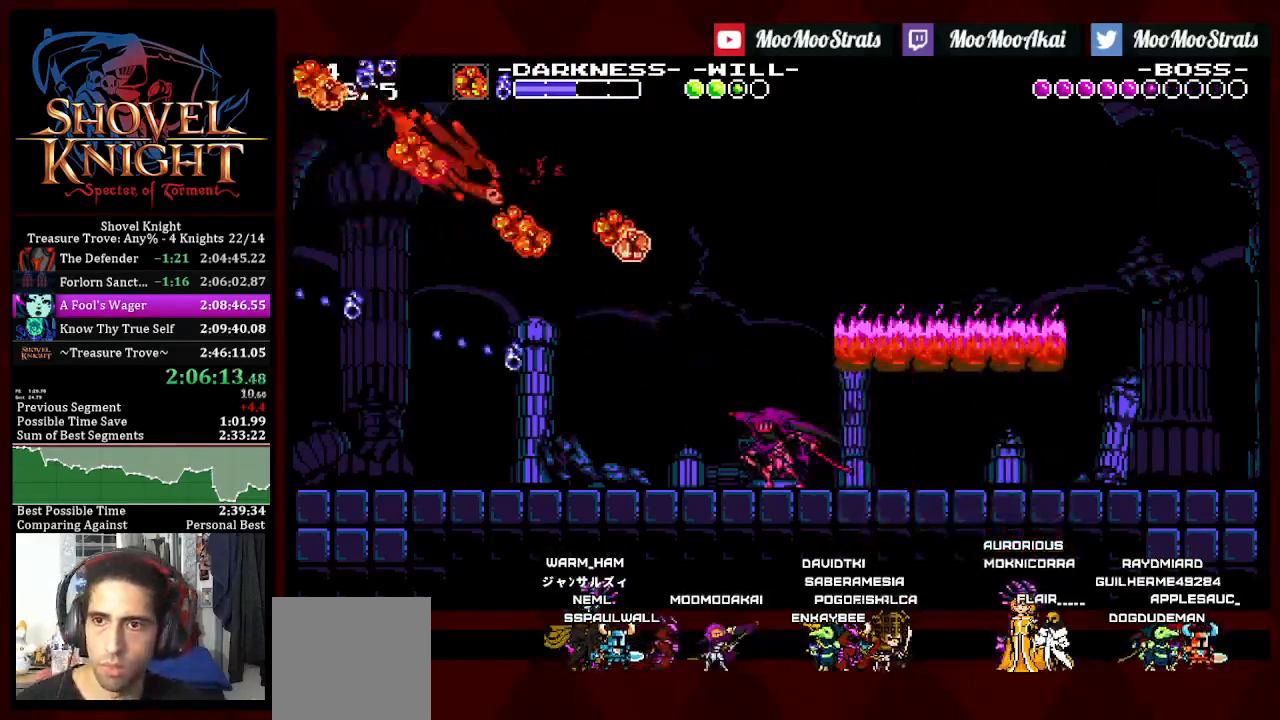
{"buttons": ["DPAD_RIGHT"], "left_stick": "center", "right_stick": "center", "events": [[450, "DPAD_LEFT", "up"], [450, "DPAD_RIGHT", "down"]]}
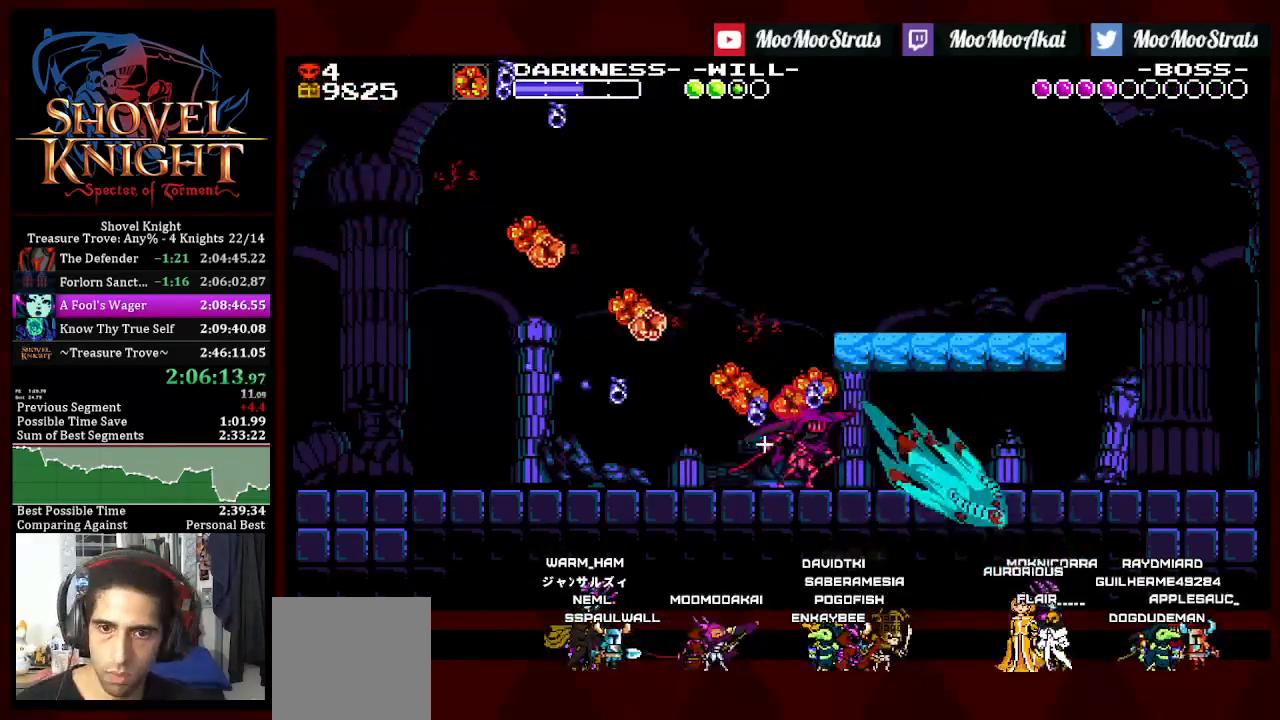
{"buttons": ["DPAD_RIGHT"], "left_stick": "center", "right_stick": "center", "events": []}
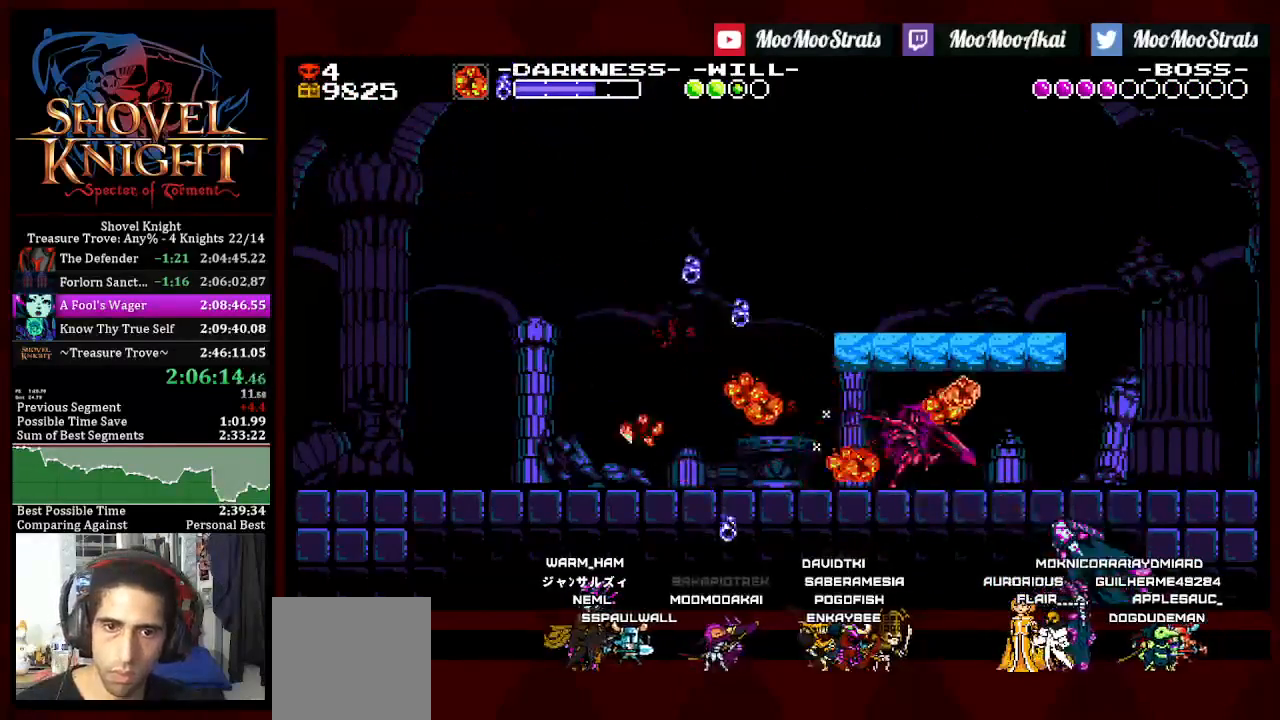
{"buttons": ["DPAD_LEFT"], "left_stick": "center", "right_stick": "center", "events": [[233, "DPAD_LEFT", "down"], [250, "DPAD_RIGHT", "up"]]}
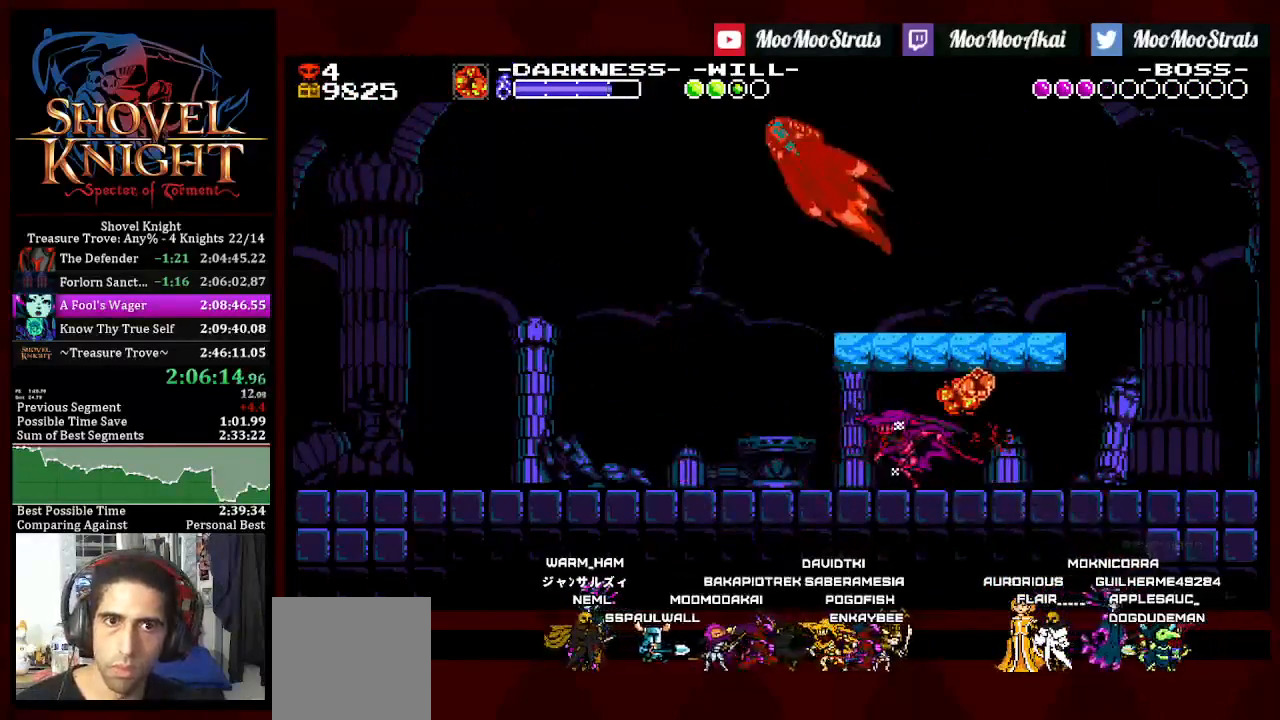
{"buttons": [], "left_stick": "center", "right_stick": "center", "events": [[483, "DPAD_LEFT", "up"]]}
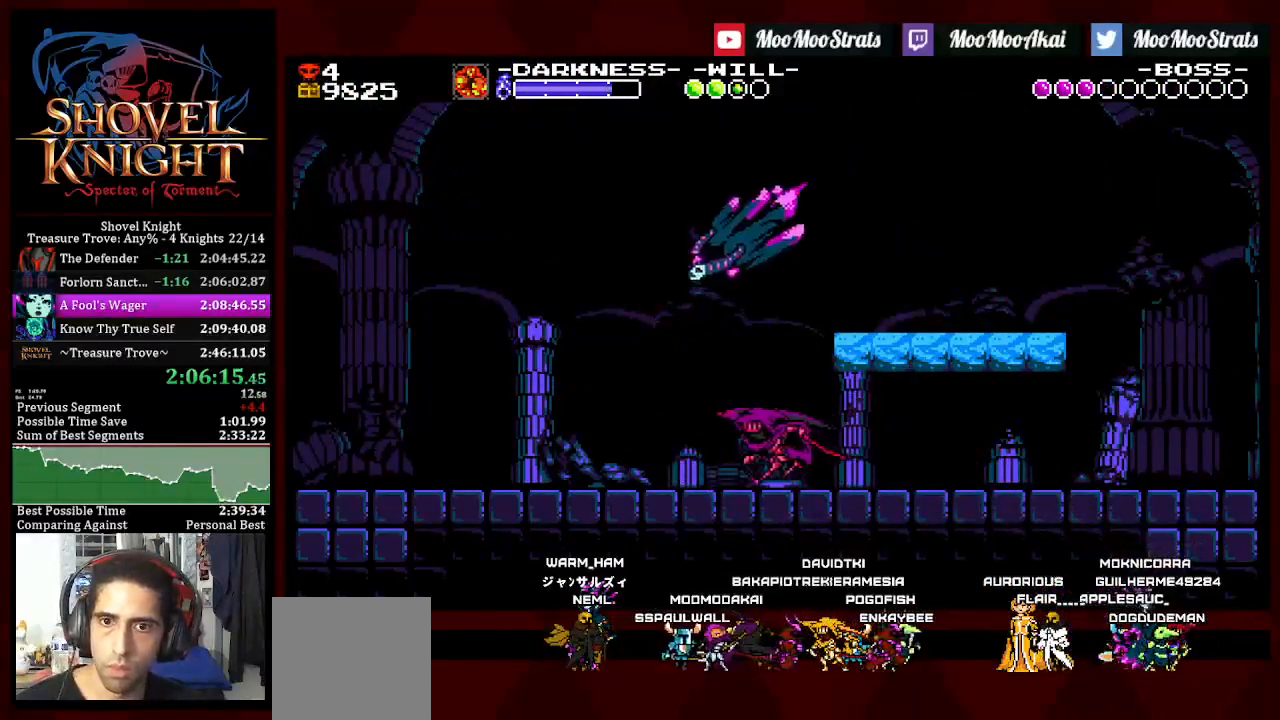
{"buttons": ["R2", "DPAD_LEFT"], "left_stick": "center", "right_stick": "center", "events": [[17, "DPAD_LEFT", "down"], [317, "DPAD_LEFT", "up"], [450, "DPAD_LEFT", "down"], [450, "R2", "down"]]}
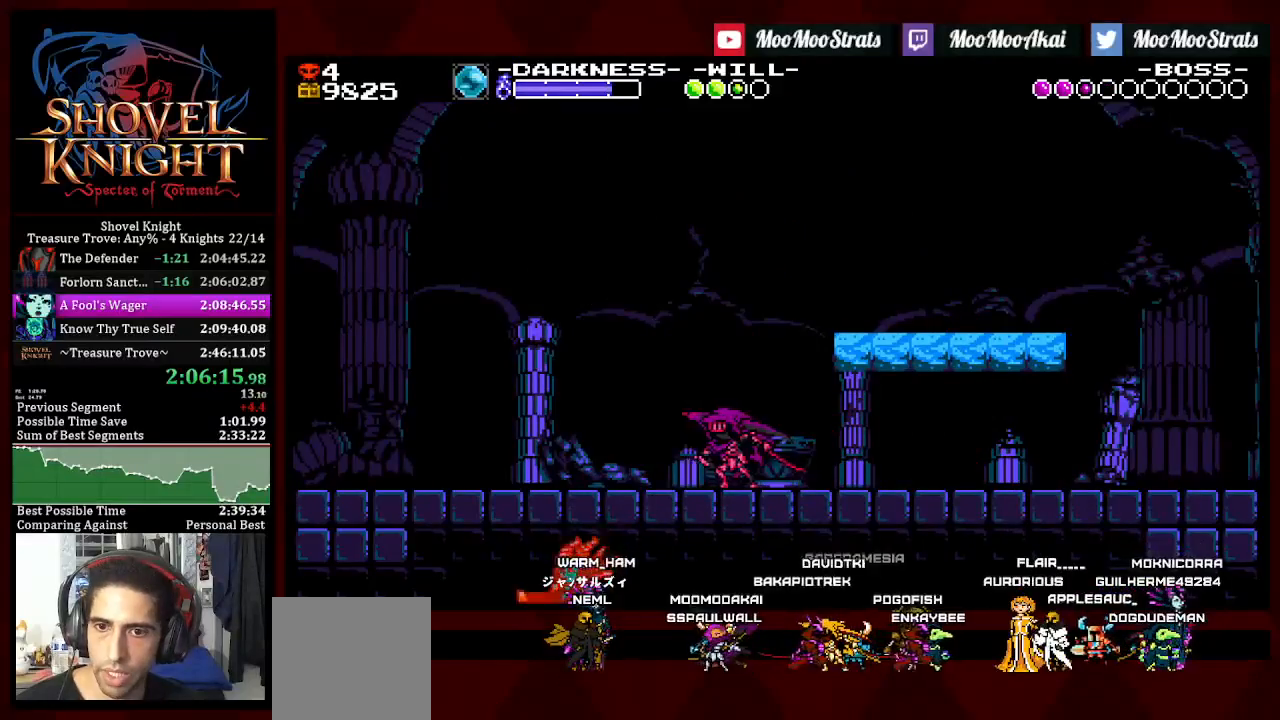
{"buttons": ["DPAD_RIGHT"], "left_stick": "center", "right_stick": "center", "events": [[50, "R2", "up"], [283, "DPAD_LEFT", "up"], [383, "DPAD_RIGHT", "down"]]}
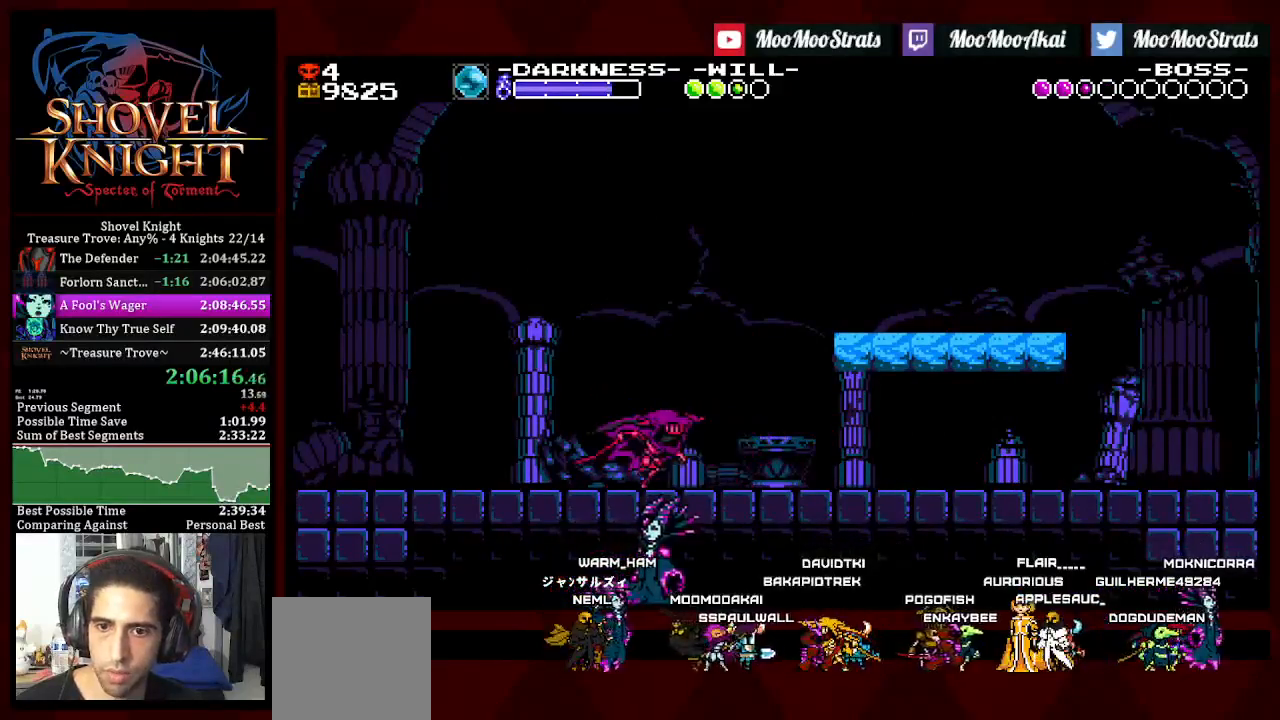
{"buttons": ["DPAD_RIGHT"], "left_stick": "center", "right_stick": "center"}
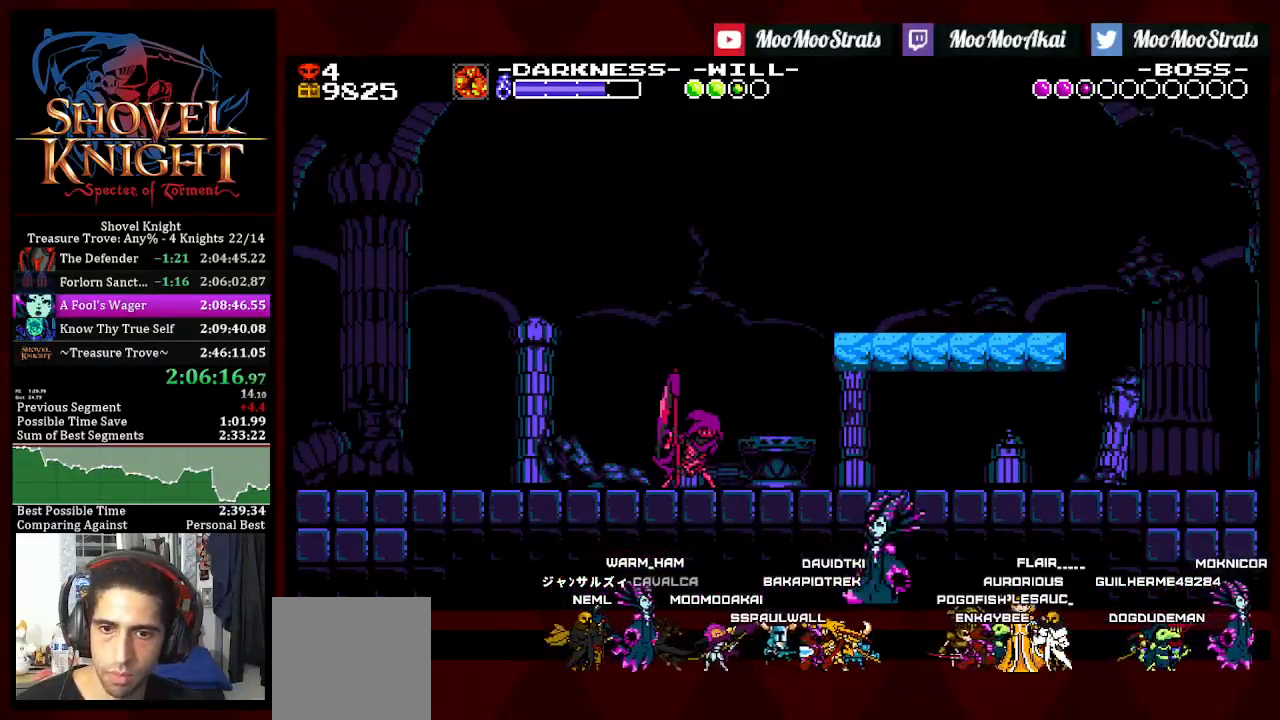
{"buttons": ["DPAD_RIGHT"], "left_stick": "center", "right_stick": "center", "events": []}
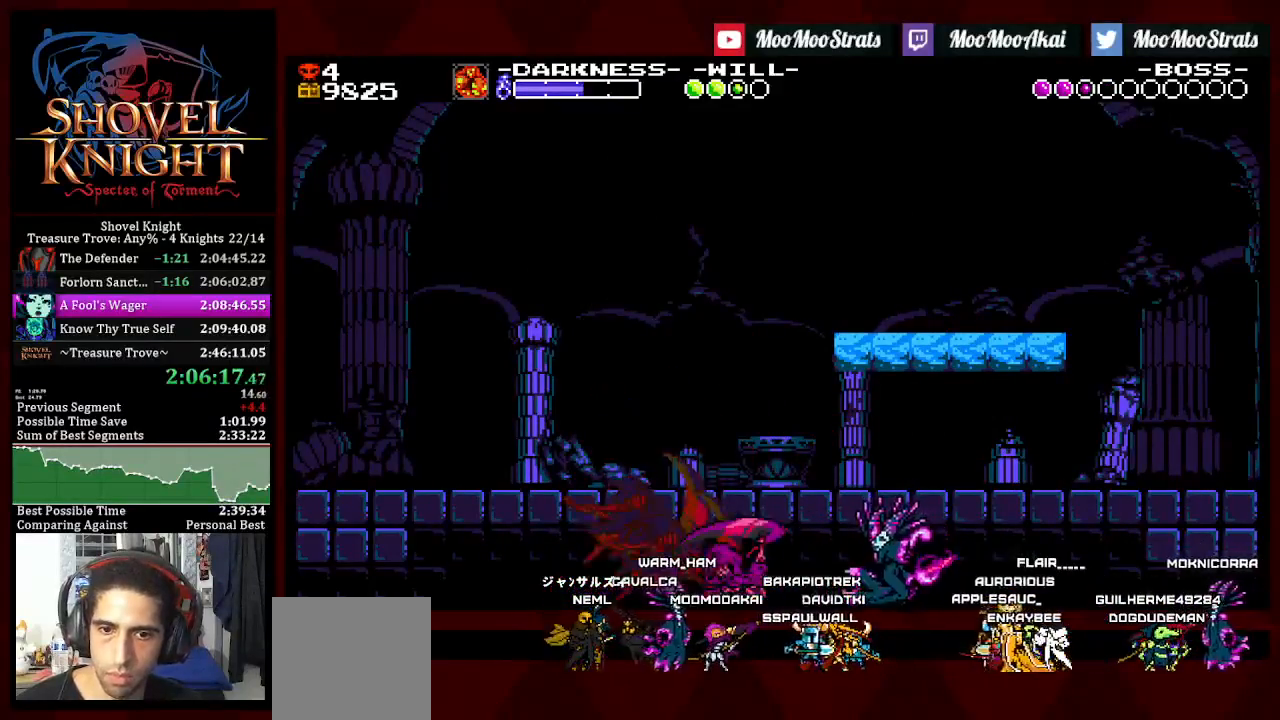
{"buttons": ["DPAD_LEFT"], "left_stick": "center", "right_stick": "center"}
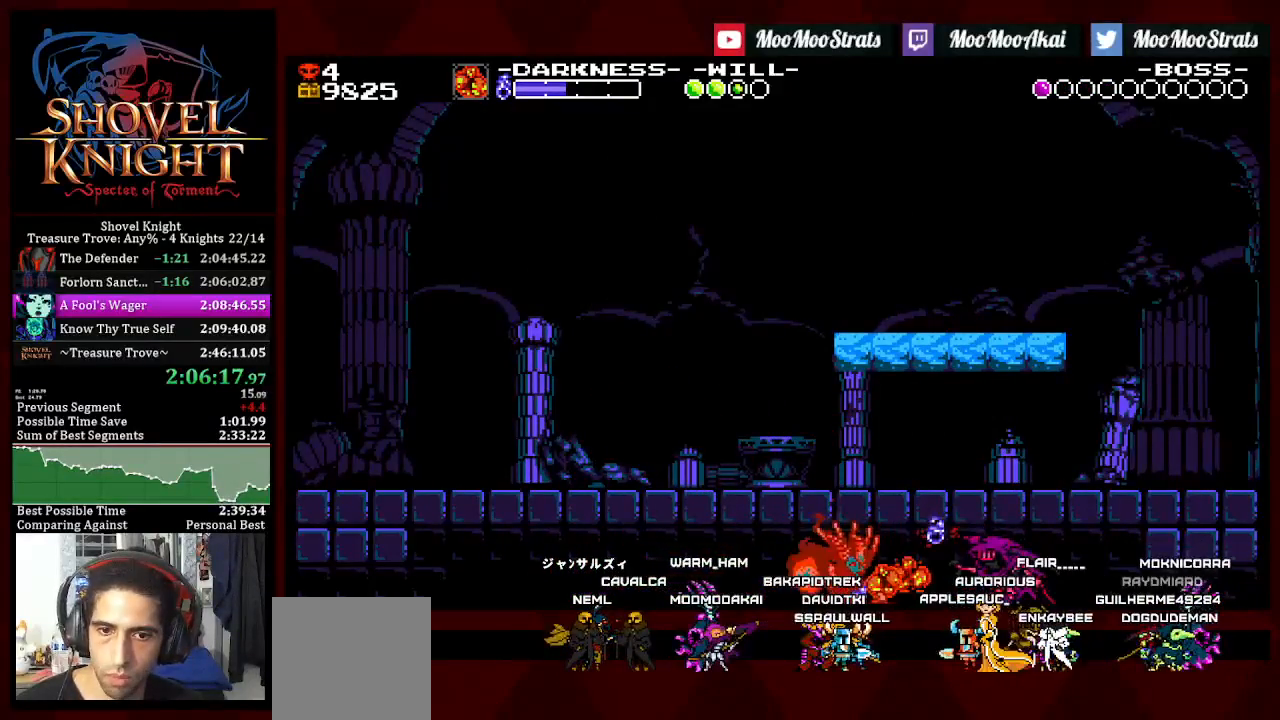
{"buttons": [], "left_stick": "center", "right_stick": "center", "events": [[167, "DPAD_LEFT", "up"]]}
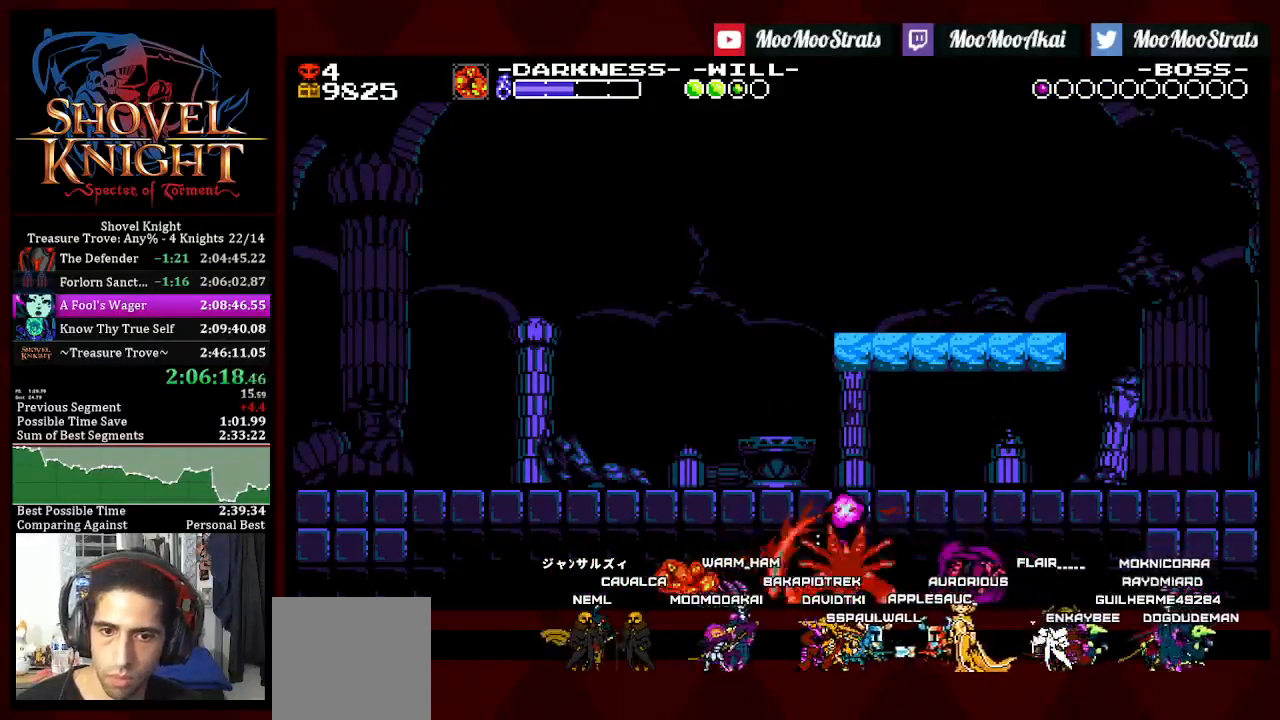
{"buttons": ["DPAD_LEFT"], "left_stick": "center", "right_stick": "center", "events": [[333, "DPAD_LEFT", "down"]]}
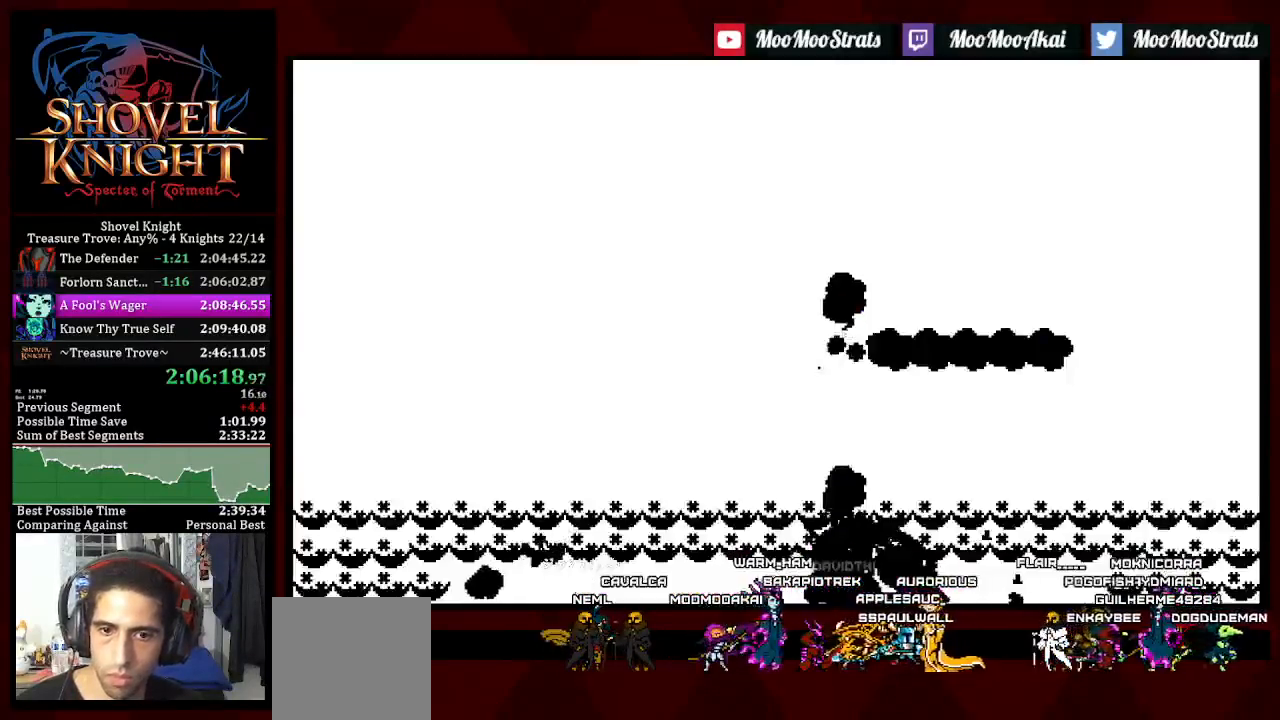
{"buttons": [], "left_stick": "center", "right_stick": "center", "events": [[150, "DPAD_LEFT", "up"]]}
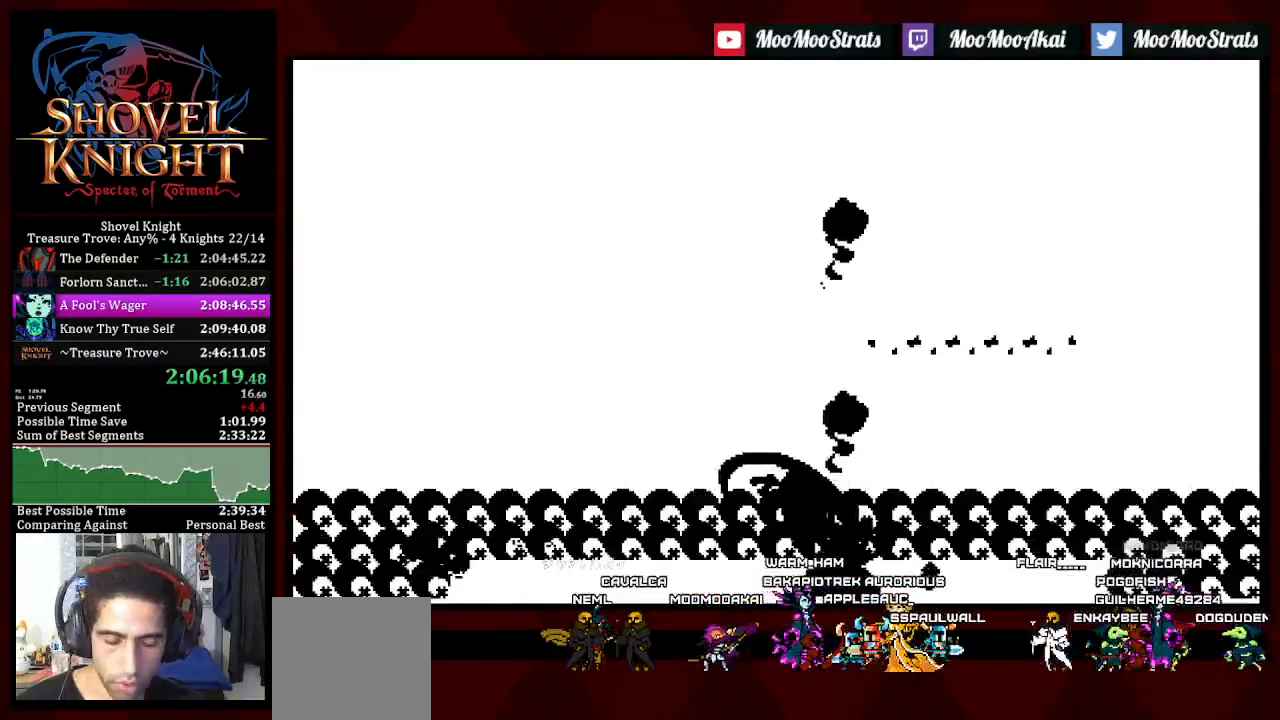
{"buttons": [], "left_stick": "center", "right_stick": "center", "events": []}
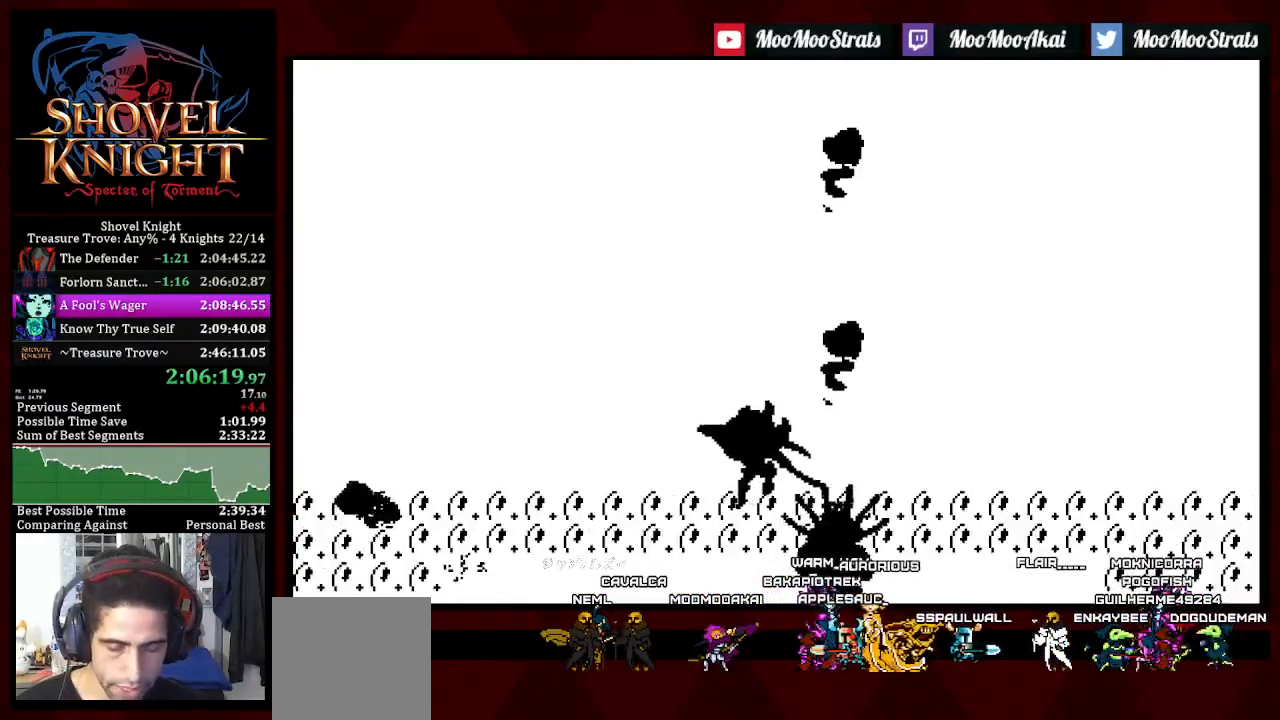
{"buttons": [], "left_stick": "center", "right_stick": "center", "events": []}
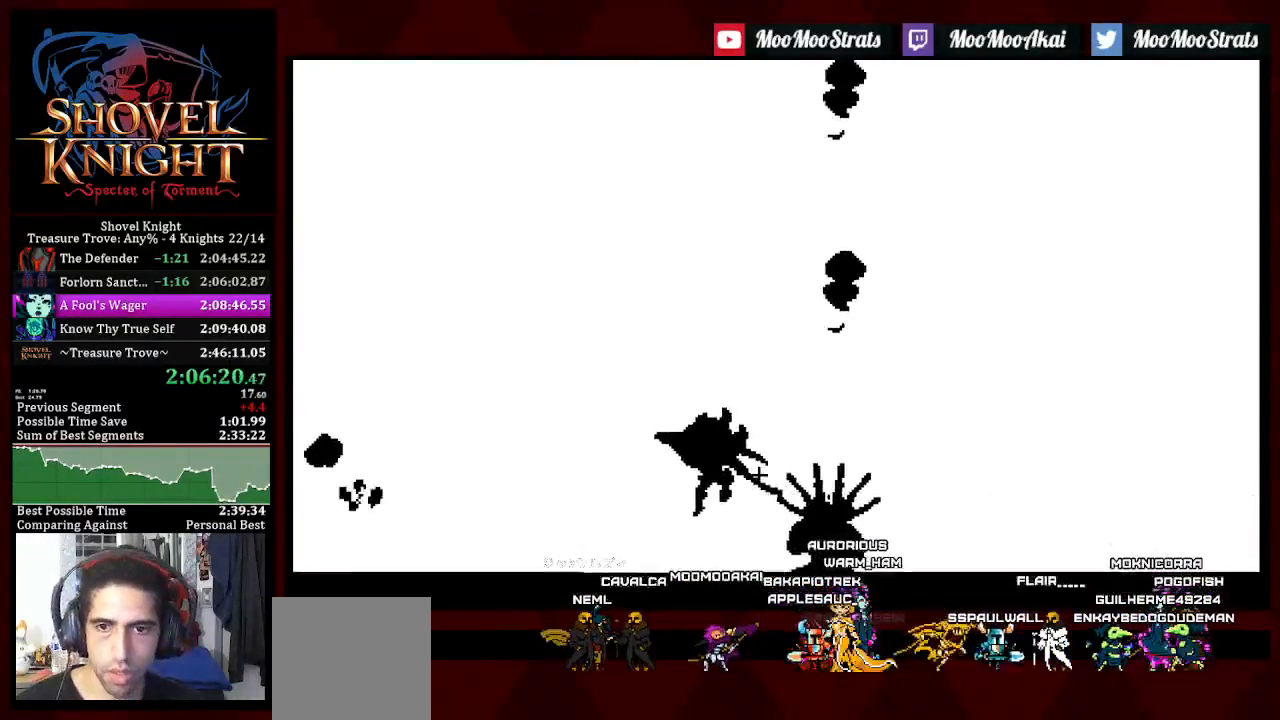
{"buttons": [], "left_stick": "center", "right_stick": "center", "events": [[433, "L1", "down"], [500, "L1", "up"]]}
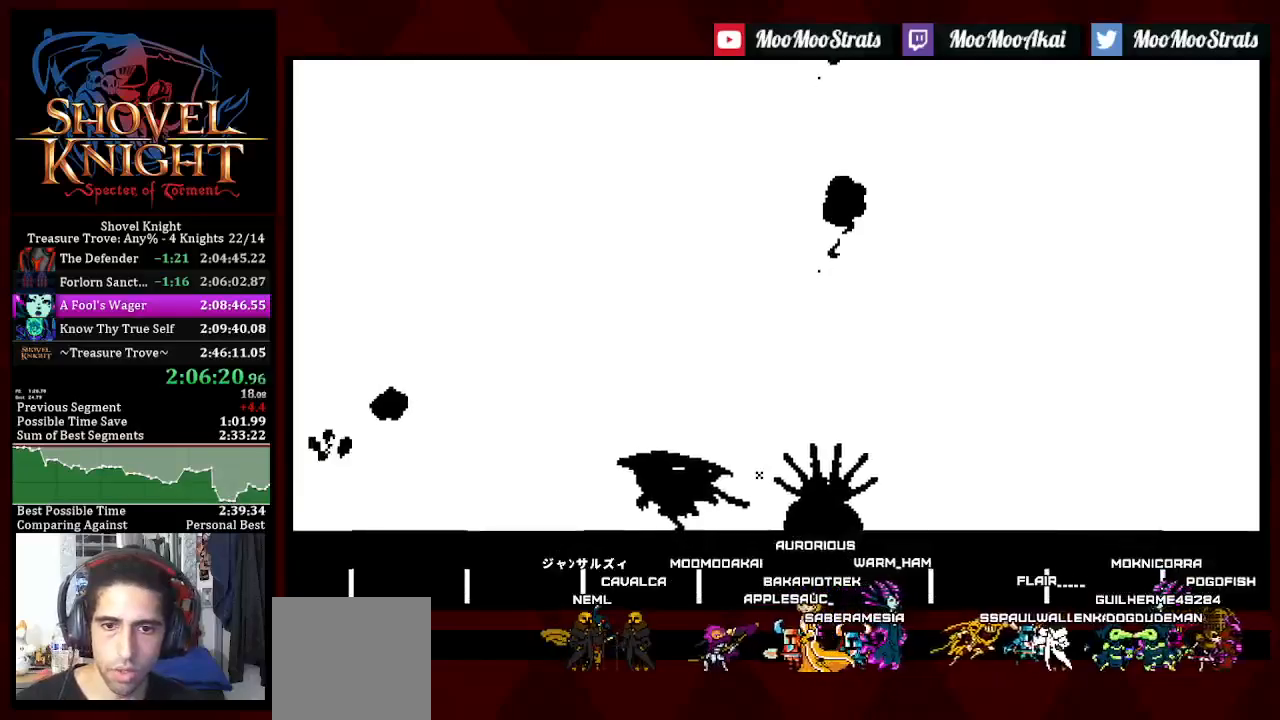
{"buttons": ["L1"], "left_stick": "center", "right_stick": "center", "events": [[67, "L1", "down"], [167, "L1", "up"], [183, "L1", "down"], [333, "L1", "up"], [367, "L1", "down"]]}